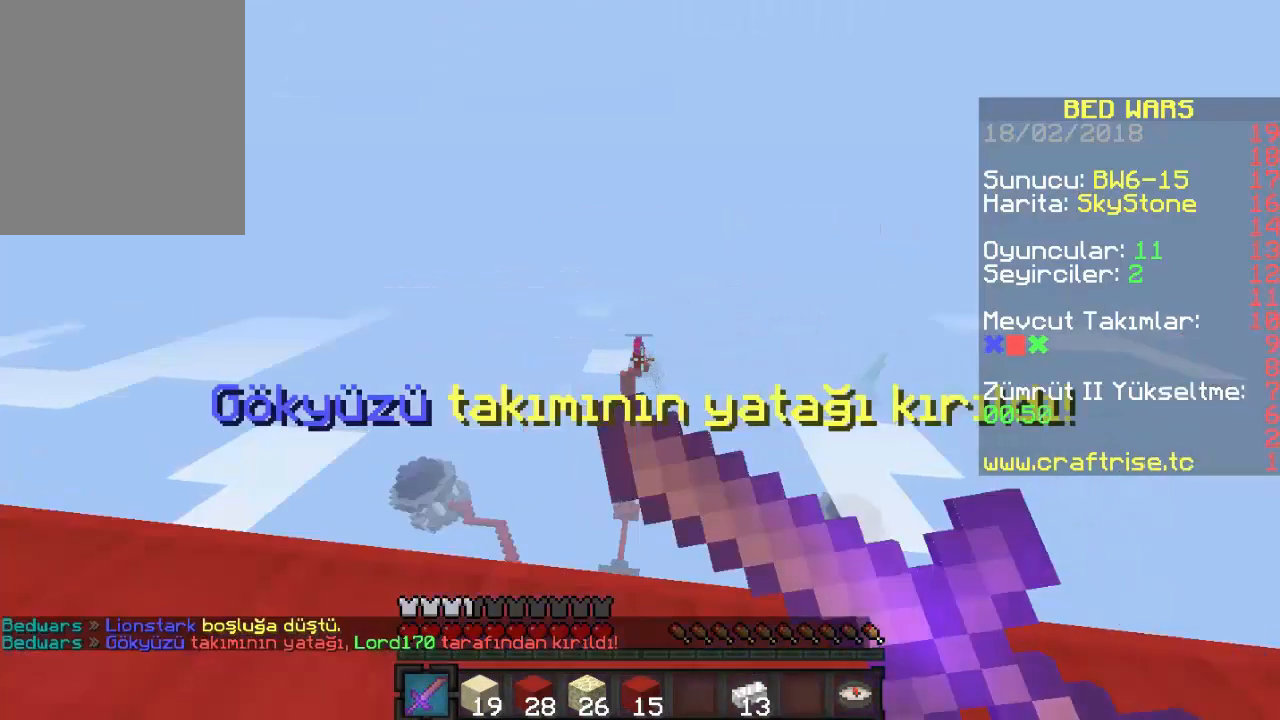
Gameplay with keyboard and mouse; each line is a JSON object with the keys and mouse buttons held at the frame after it. "events" lists presses ("down") and releases ("up") of "a", "d", "s", "w", "mouse_left" and "mouse_right" between this image and that frame as [ms after this image, input, new state], when the widget could be followed in between. "mouse_left", "mouse_right" = the "left", "right" buttons of the "mouse" list. No other keys are recorded. Fast repeated clicks can show as one long hold. Mouse movement is not recorded.
{"keys": [], "mouse": [], "events": [[33, "mouse_right", "up"], [167, "mouse_right", "down"], [300, "mouse_right", "up"], [367, "mouse_right", "down"], [467, "mouse_right", "up"]]}
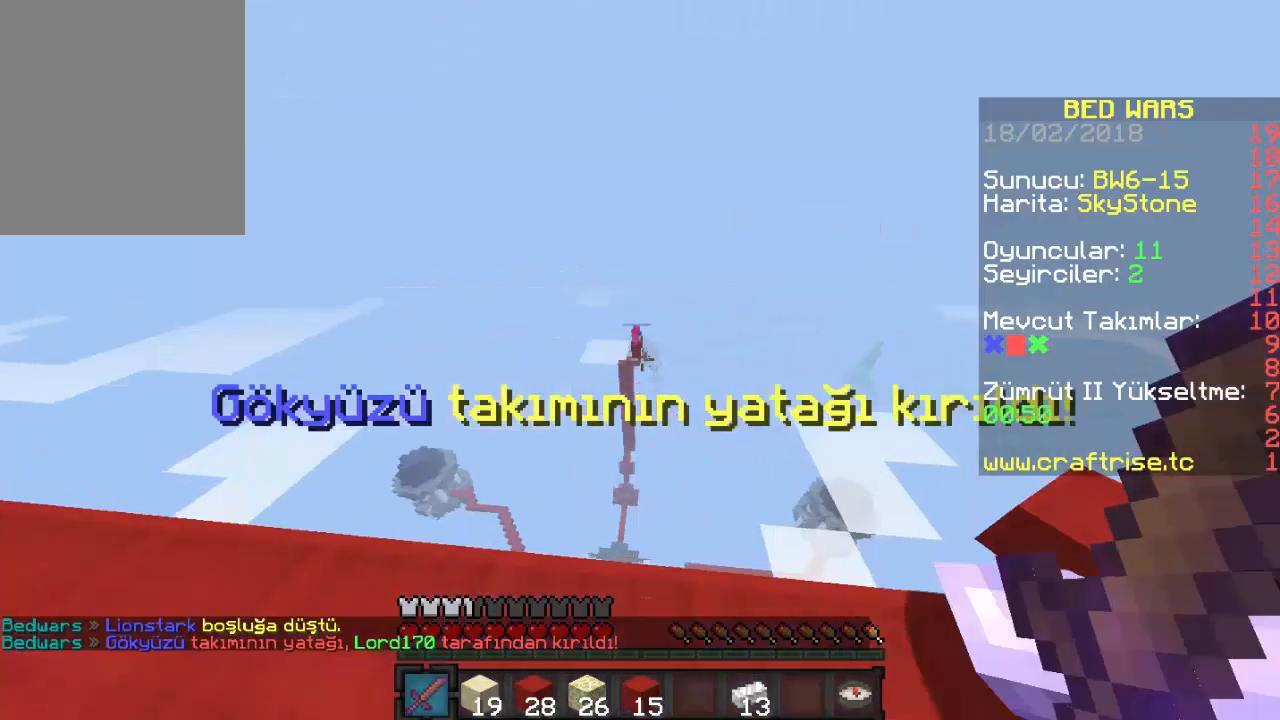
{"keys": [], "mouse": [], "events": [[200, "mouse_right", "down"], [300, "mouse_right", "up"], [367, "mouse_right", "down"], [500, "mouse_right", "up"]]}
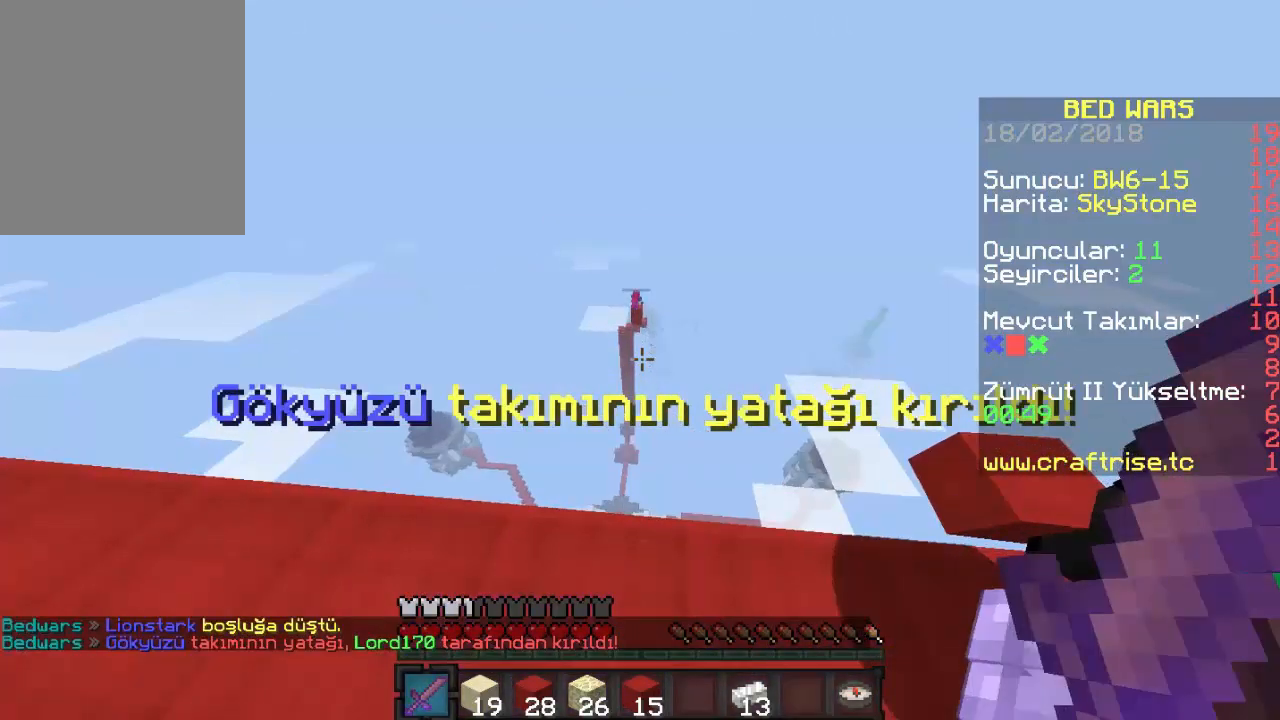
{"keys": [], "mouse": [], "events": [[33, "mouse_right", "down"], [467, "mouse_right", "up"]]}
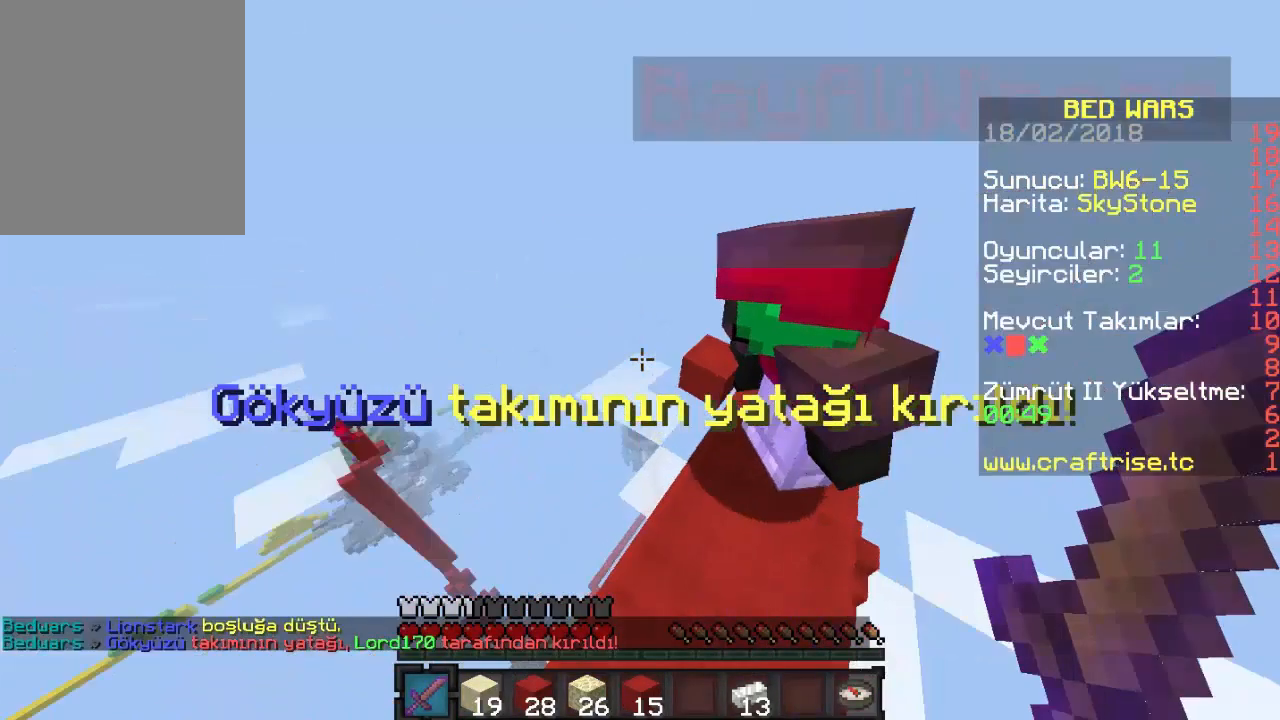
{"keys": [], "mouse": ["left"], "events": [[300, "mouse_left", "down"], [433, "mouse_left", "up"], [500, "mouse_left", "down"]]}
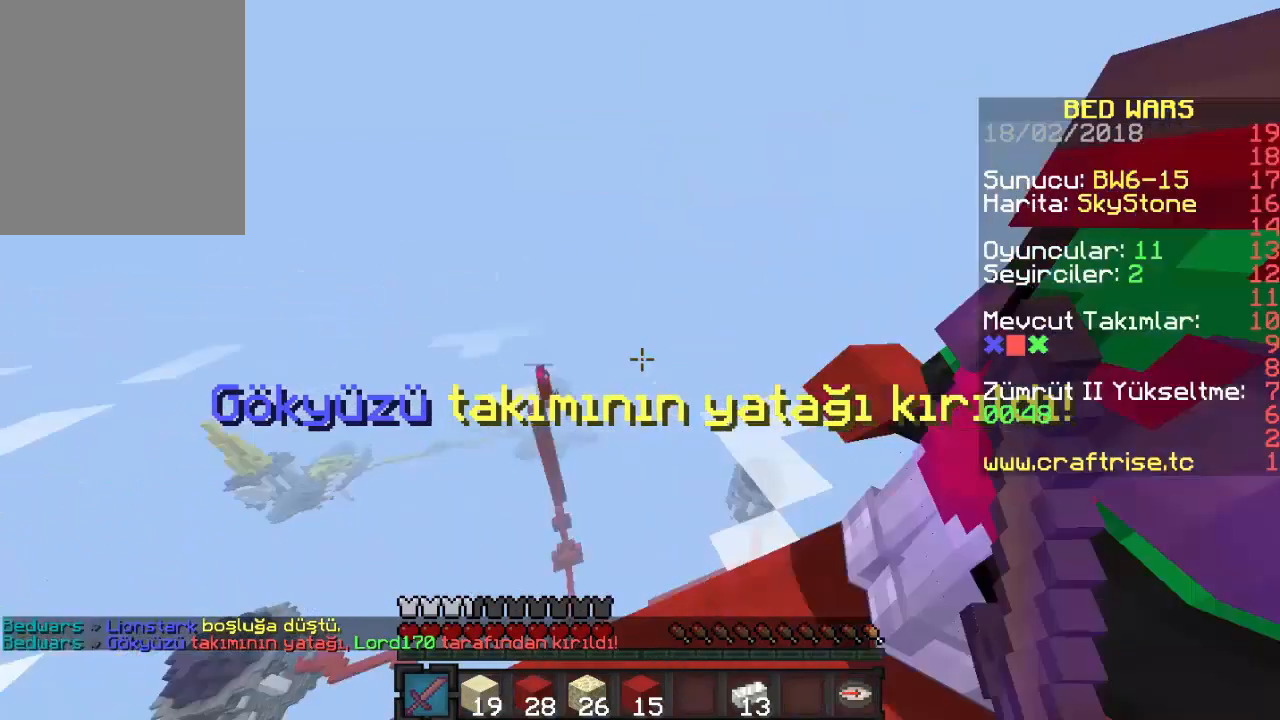
{"keys": [], "mouse": [], "events": [[233, "mouse_left", "up"]]}
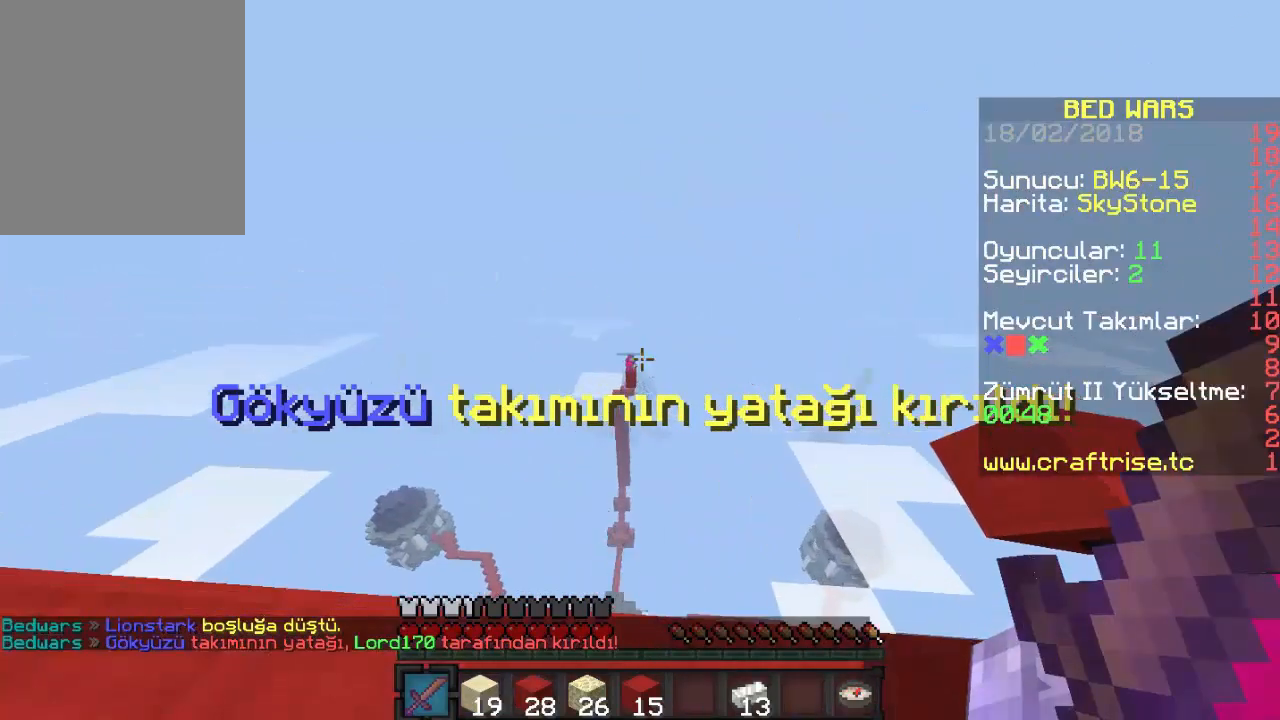
{"keys": ["a"], "mouse": [], "events": [[400, "a", "down"]]}
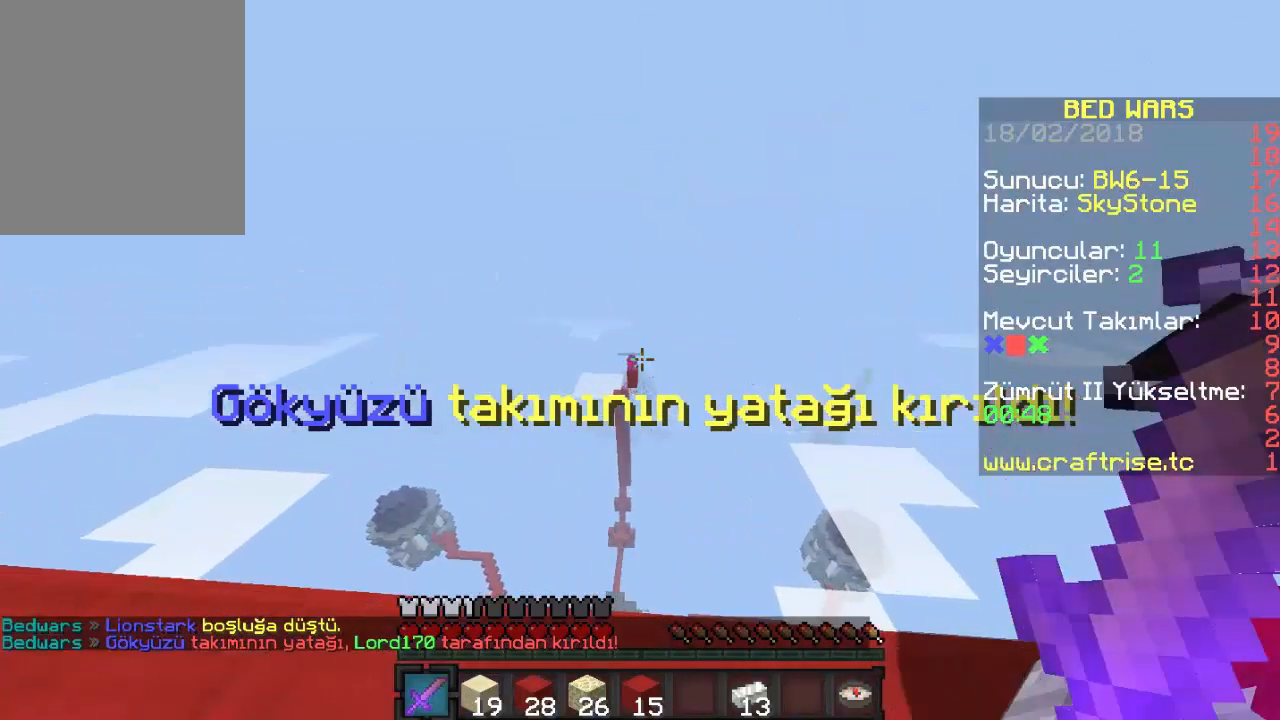
{"keys": ["a"], "mouse": ["right"], "events": [[33, "mouse_right", "down"], [200, "d", "down"], [333, "a", "up"], [333, "mouse_right", "up"], [367, "mouse_right", "down"], [433, "a", "down"], [500, "d", "up"]]}
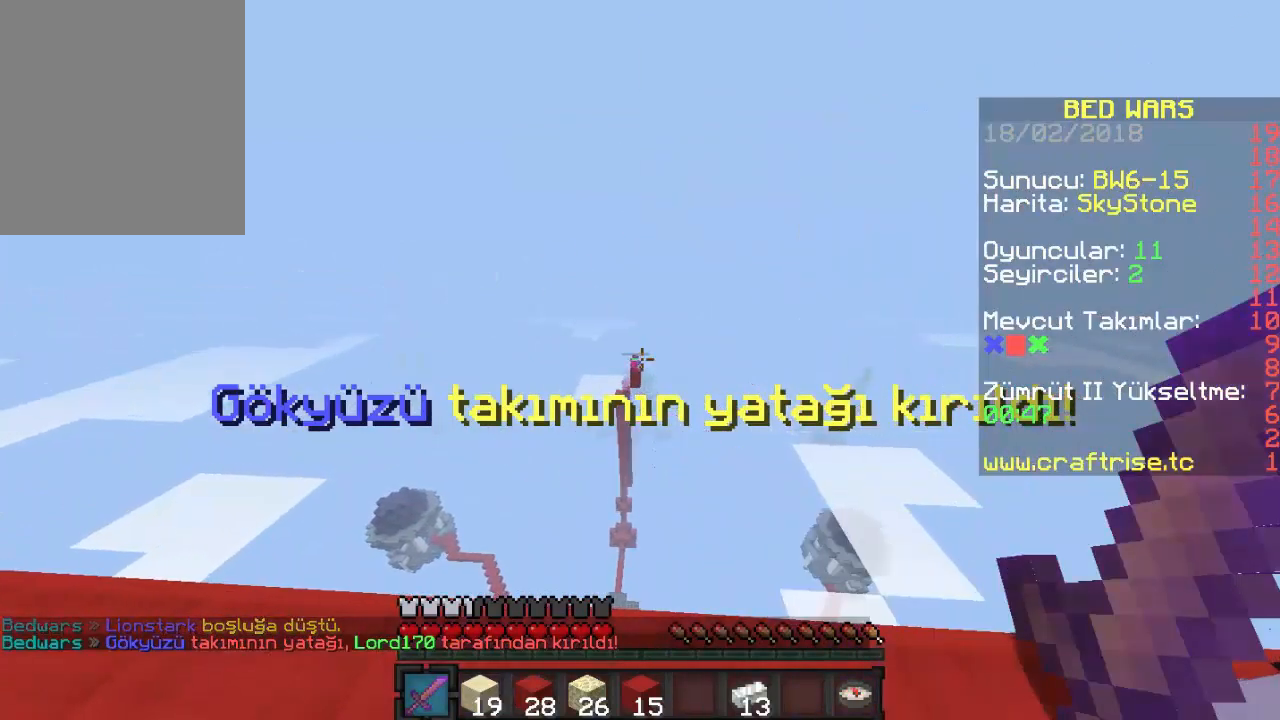
{"keys": [], "mouse": ["right"], "events": [[133, "mouse_right", "up"], [200, "mouse_right", "down"], [267, "mouse_right", "up"], [333, "mouse_right", "down"], [433, "mouse_right", "up"], [500, "a", "up"], [500, "mouse_right", "down"]]}
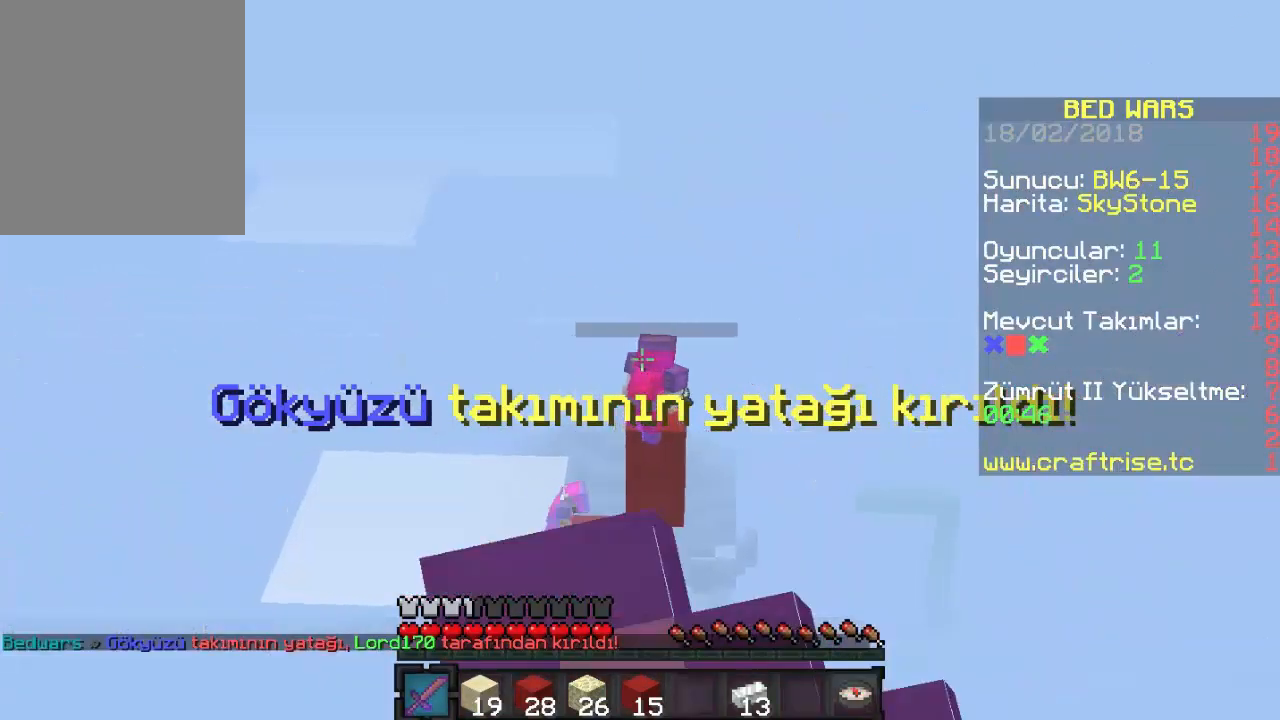
{"keys": [], "mouse": [], "events": [[267, "mouse_right", "up"]]}
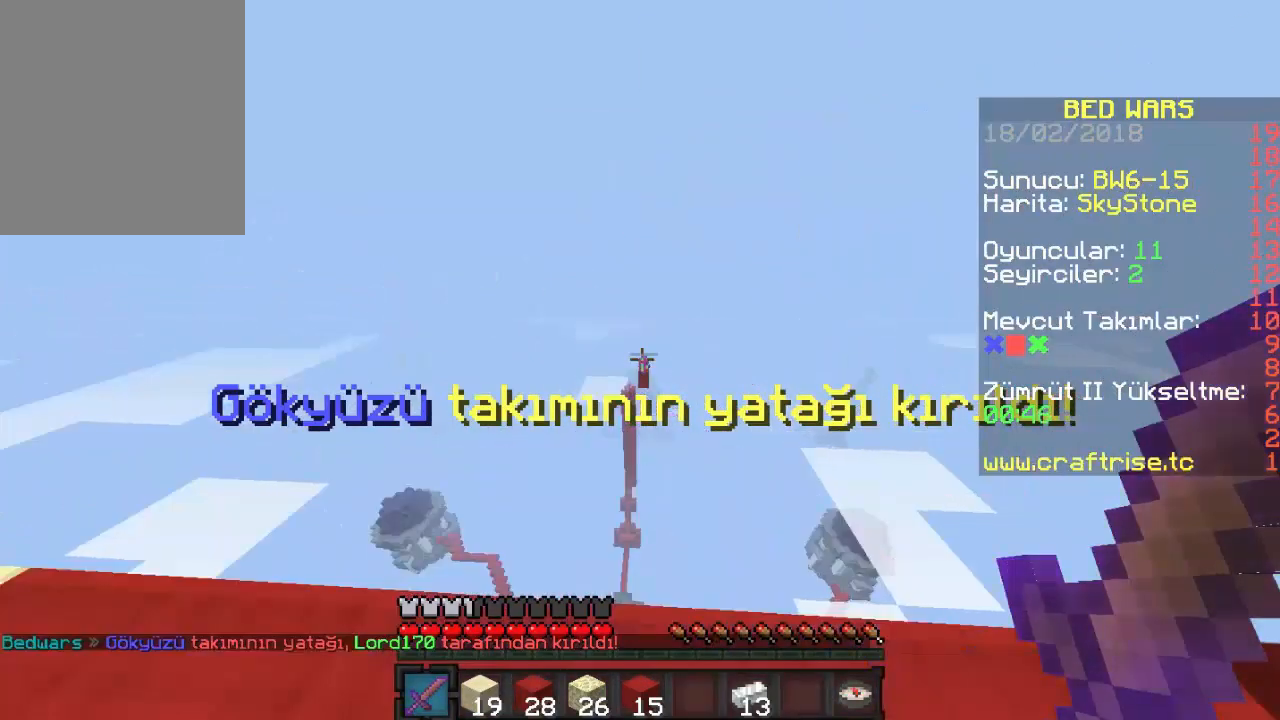
{"keys": [], "mouse": [], "events": []}
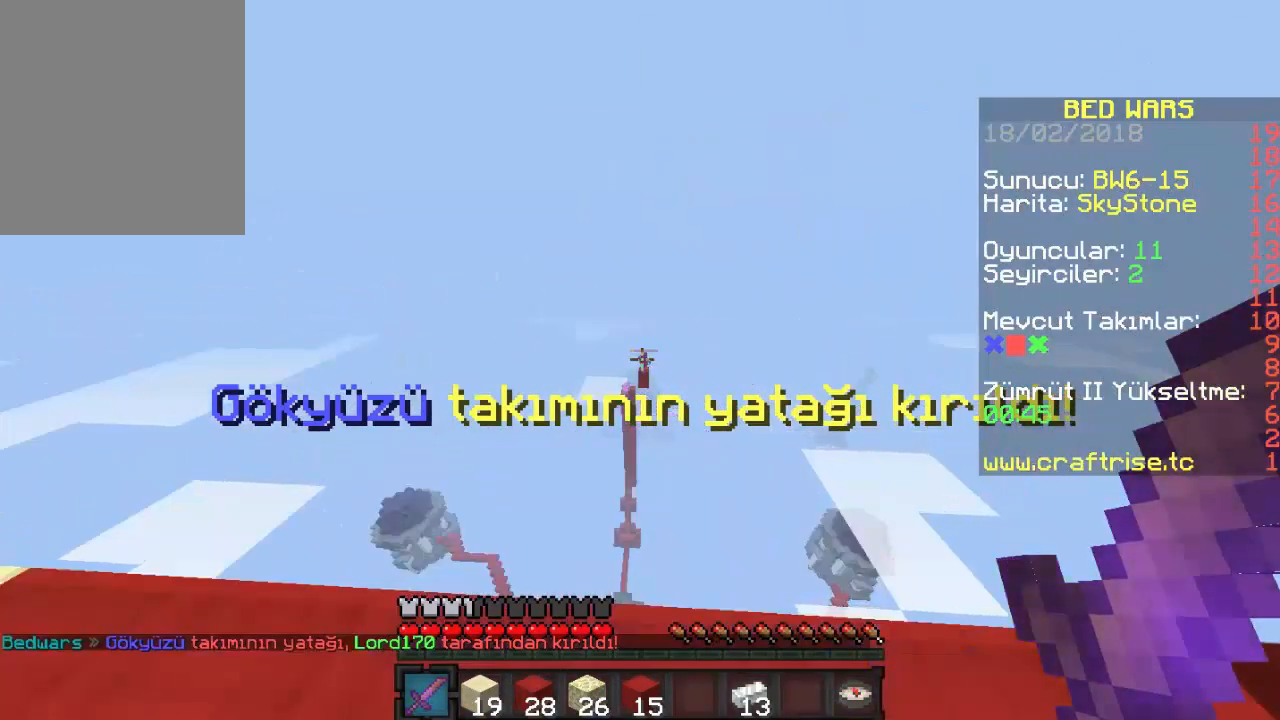
{"keys": [], "mouse": [], "events": []}
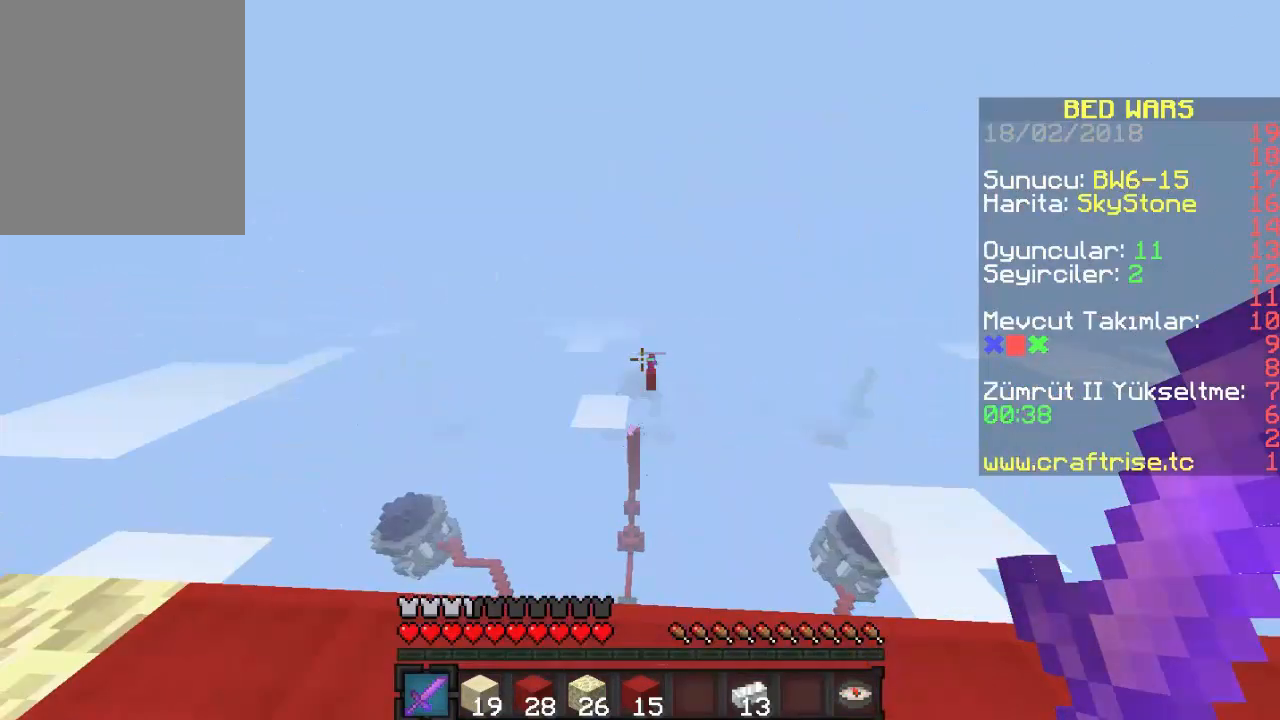
{"keys": ["a"], "mouse": ["right"], "events": [[100, "d", "down"], [167, "mouse_right", "down"], [467, "a", "down"], [500, "d", "up"]]}
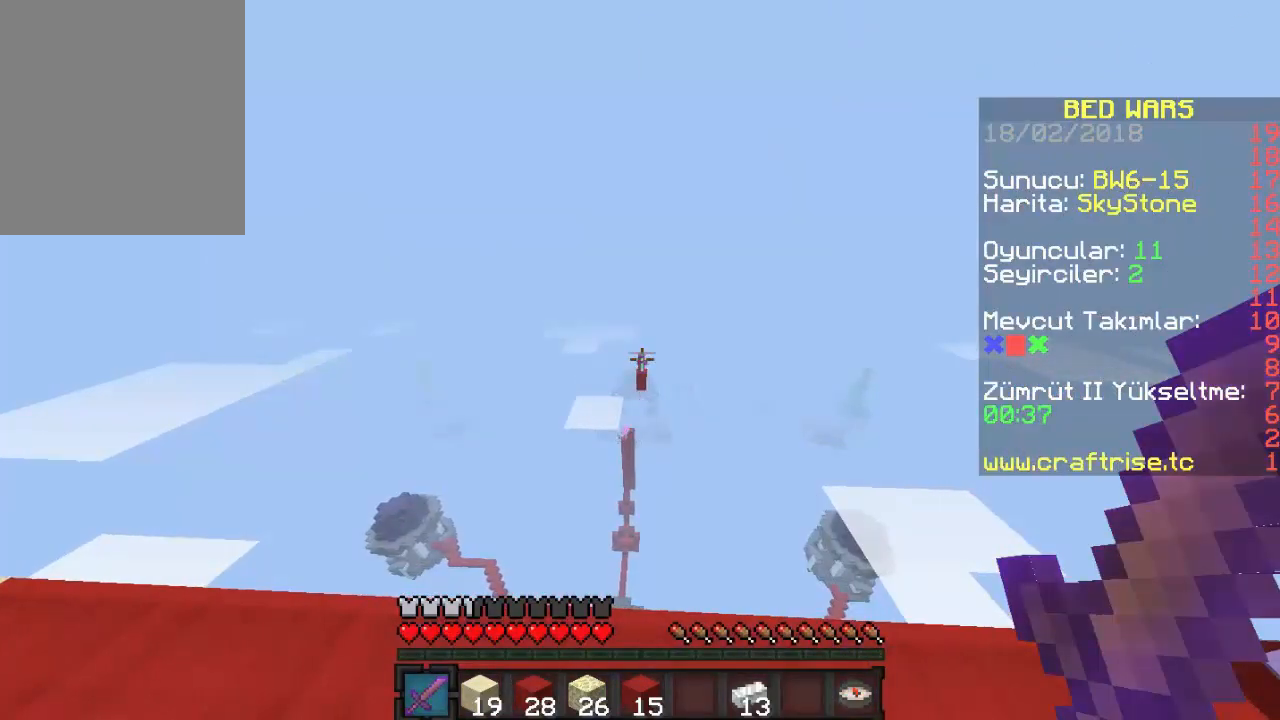
{"keys": [], "mouse": [], "events": [[333, "mouse_right", "up"], [467, "a", "up"]]}
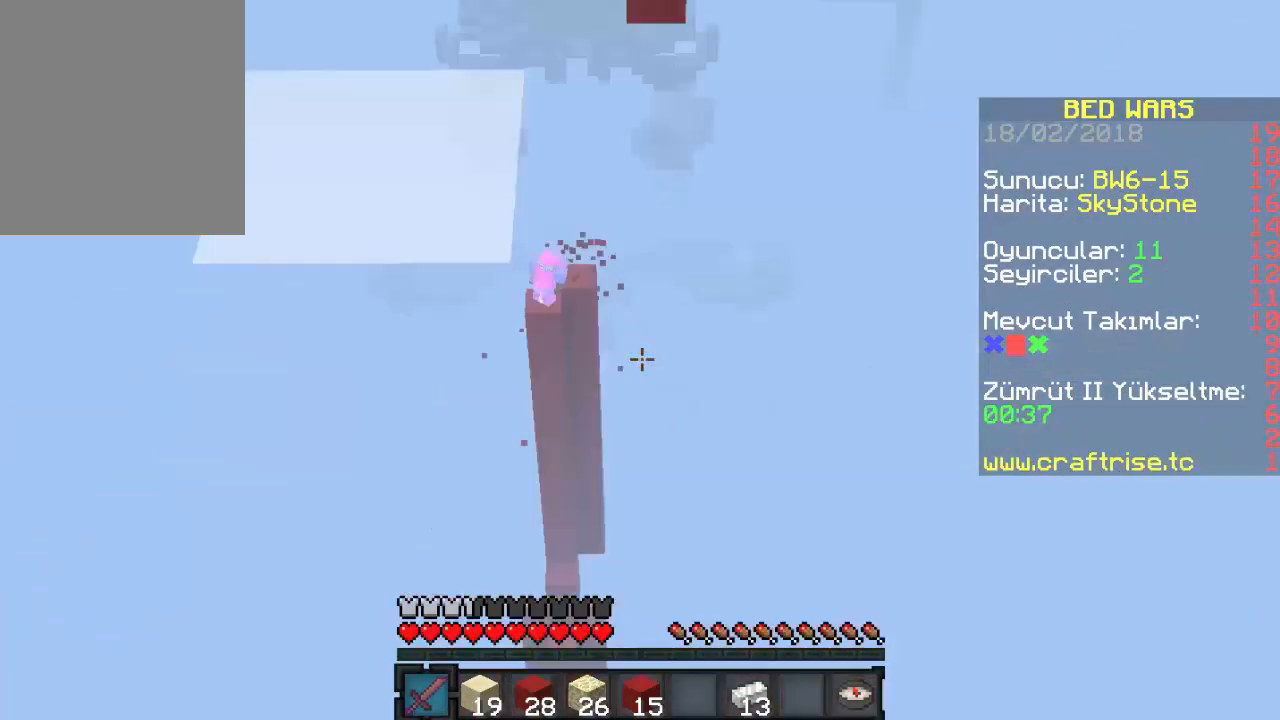
{"keys": [], "mouse": [], "events": [[67, "mouse_right", "down"], [200, "mouse_right", "up"], [267, "mouse_right", "down"], [300, "mouse_right", "up"]]}
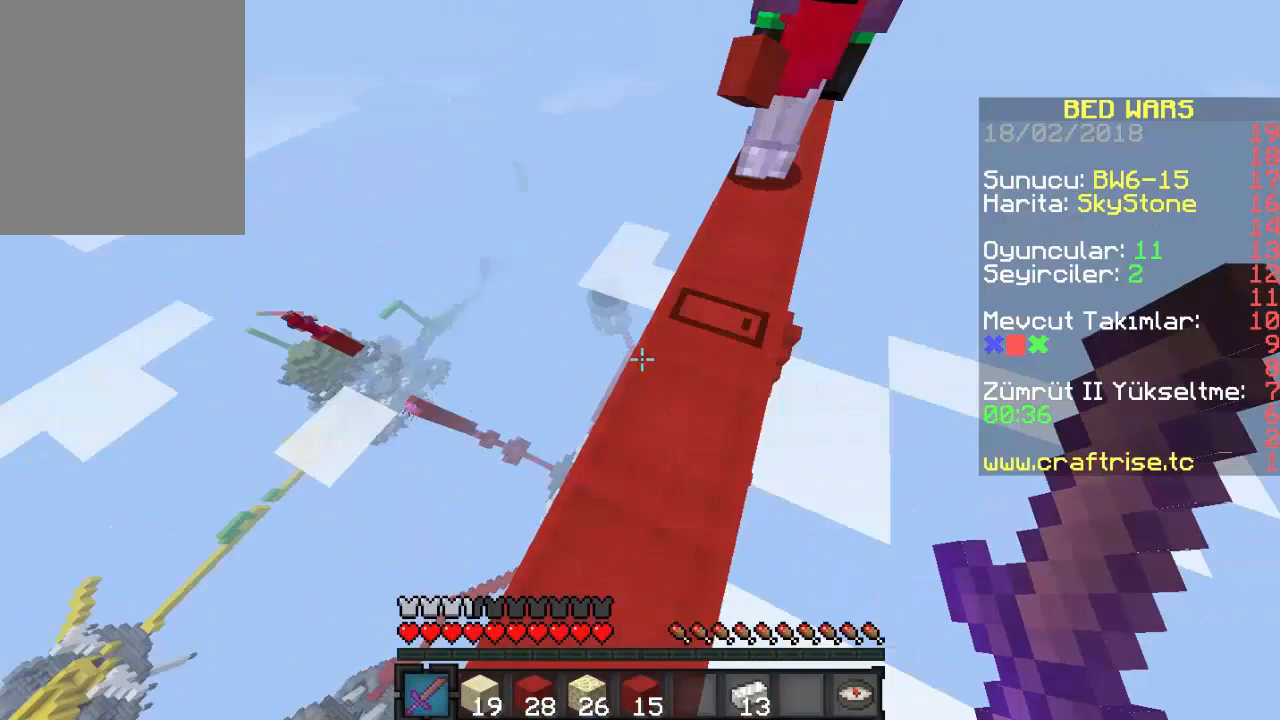
{"keys": ["w"], "mouse": [], "events": [[267, "w", "down"]]}
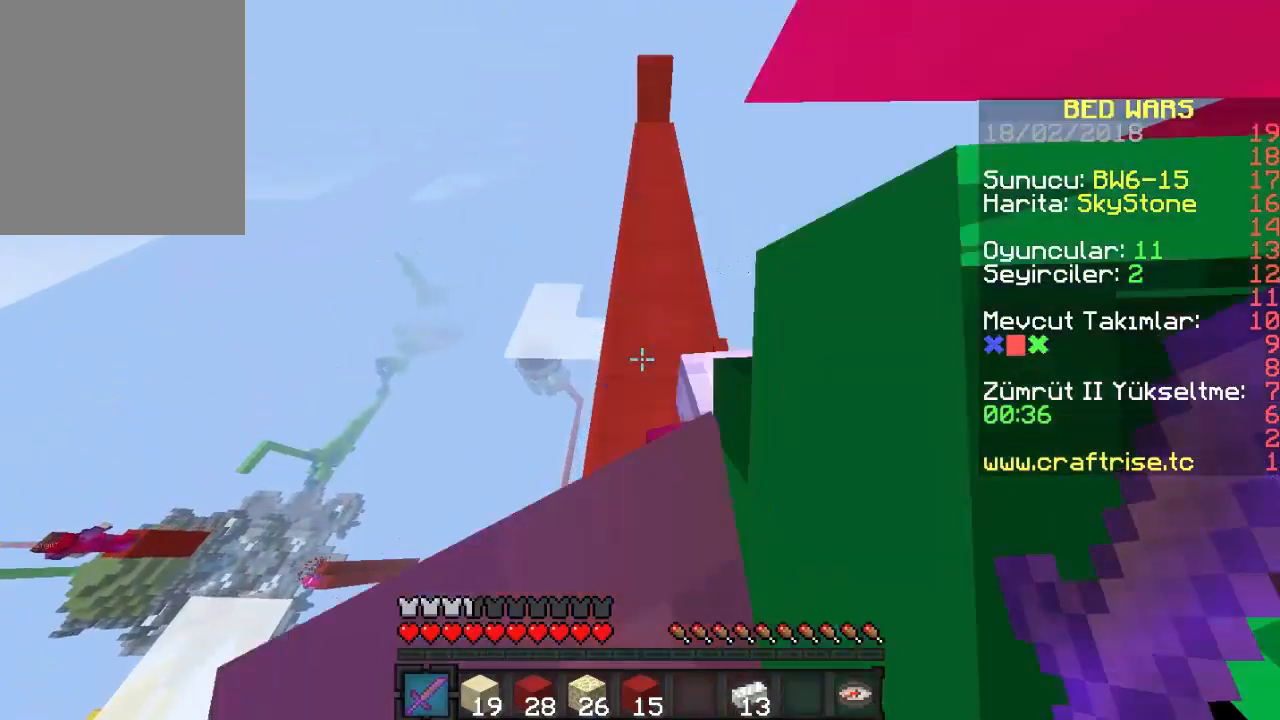
{"keys": ["w"], "mouse": [], "events": []}
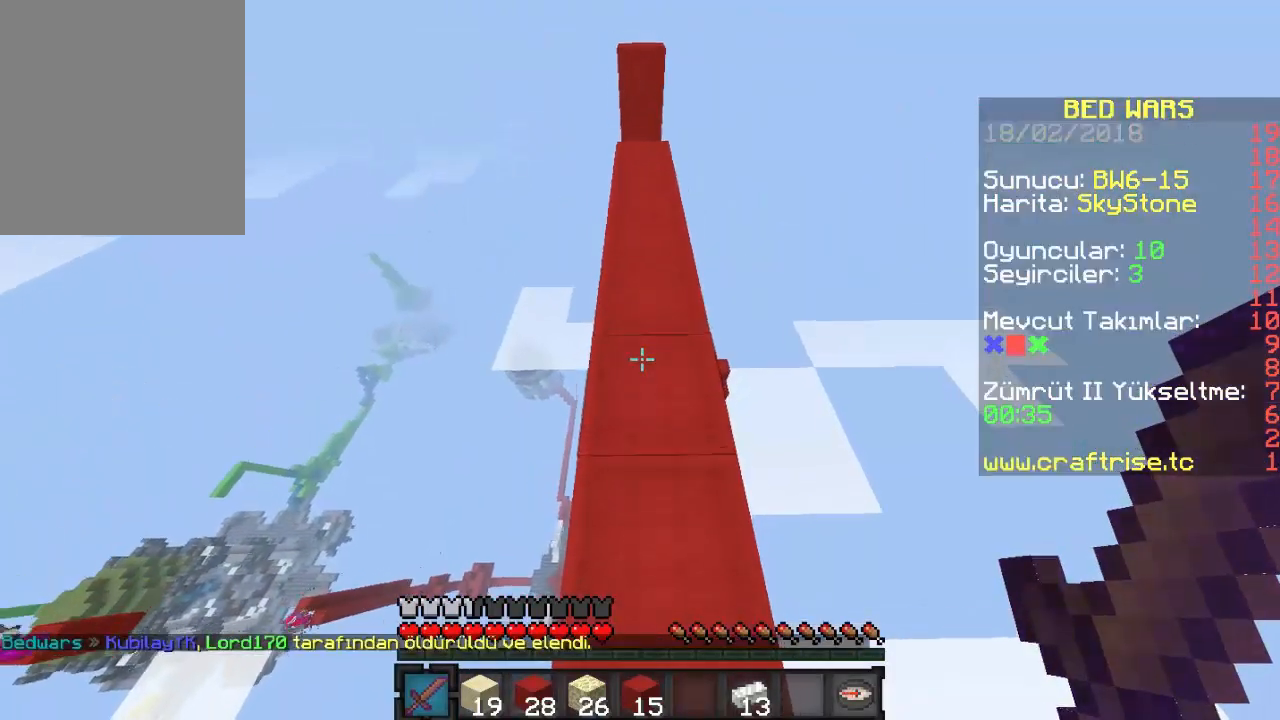
{"keys": ["w"], "mouse": [], "events": []}
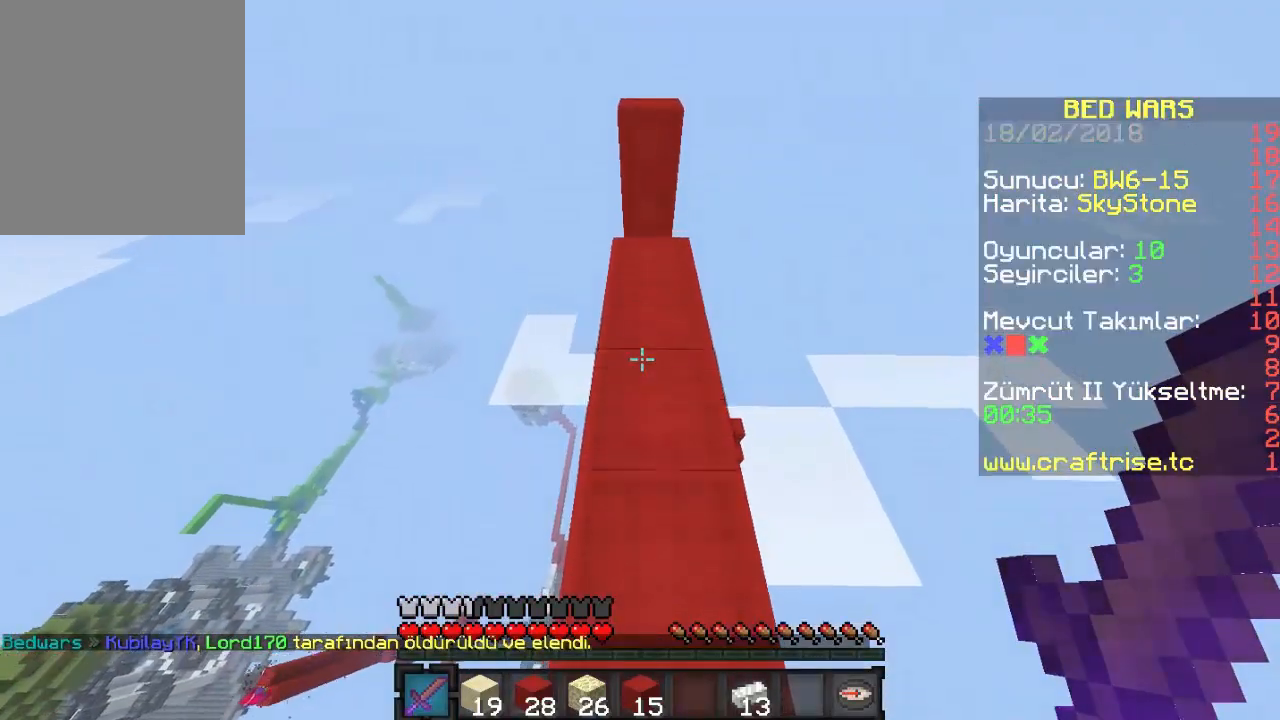
{"keys": ["w"], "mouse": [], "events": []}
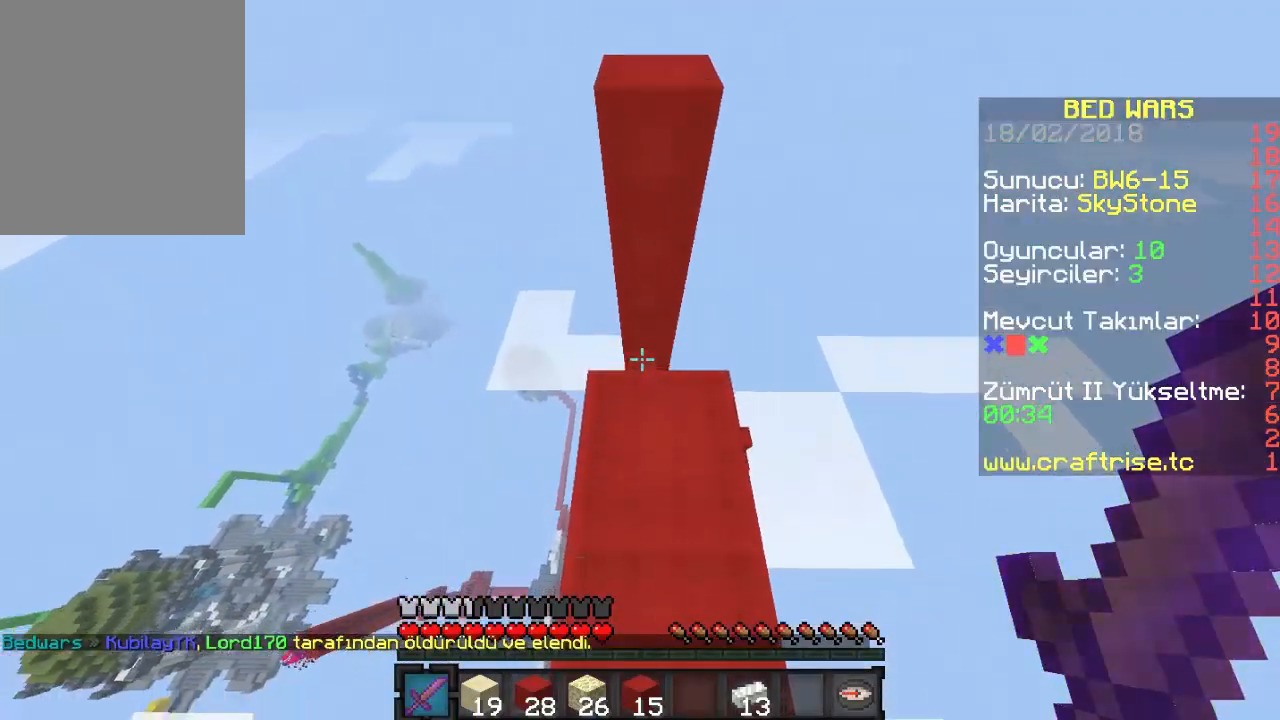
{"keys": [], "mouse": [], "events": [[400, "w", "up"]]}
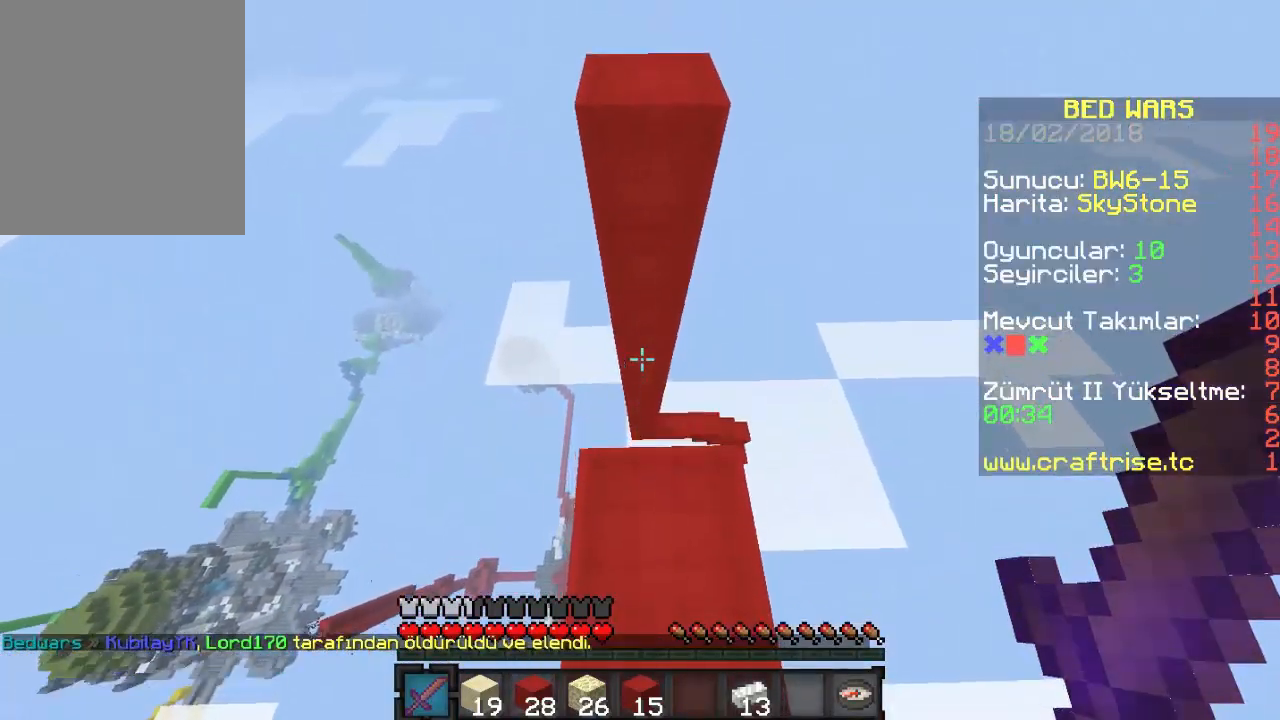
{"keys": ["d", "w"], "mouse": [], "events": [[33, "w", "down"], [433, "d", "down"]]}
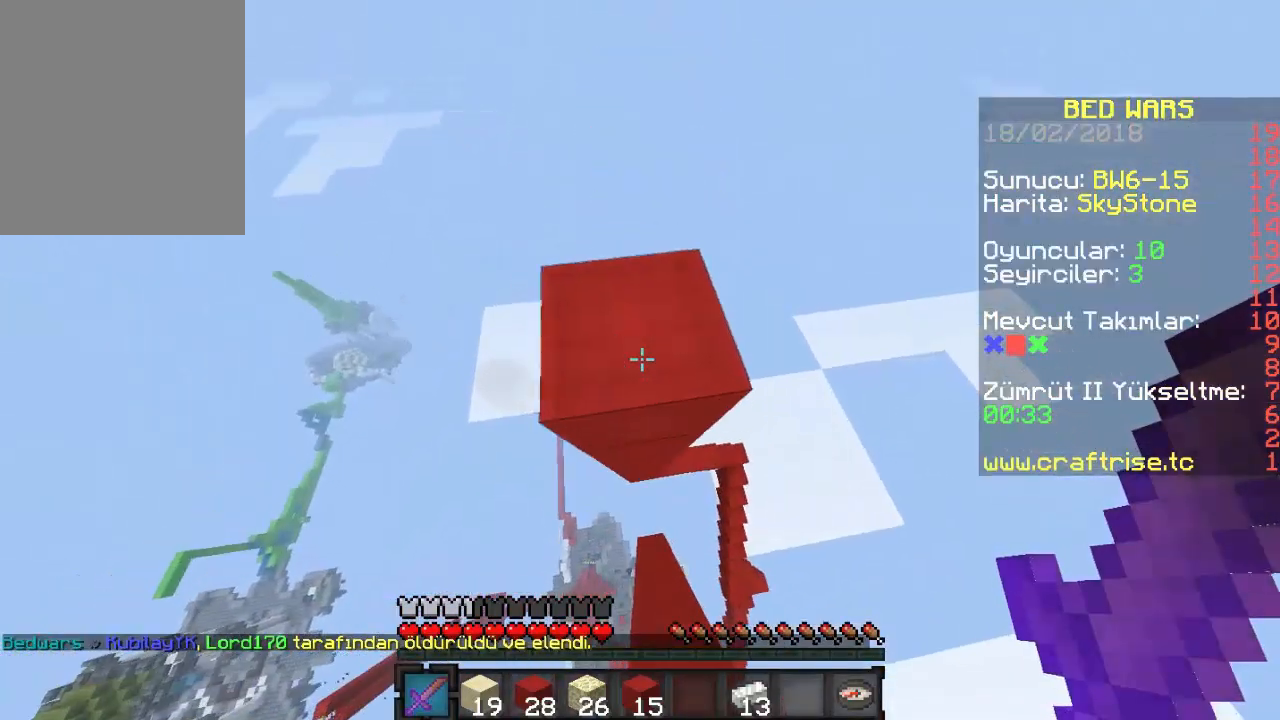
{"keys": ["w"], "mouse": [], "events": [[100, "w", "up"], [233, "s", "down"], [333, "s", "up"], [433, "w", "down"], [500, "d", "up"]]}
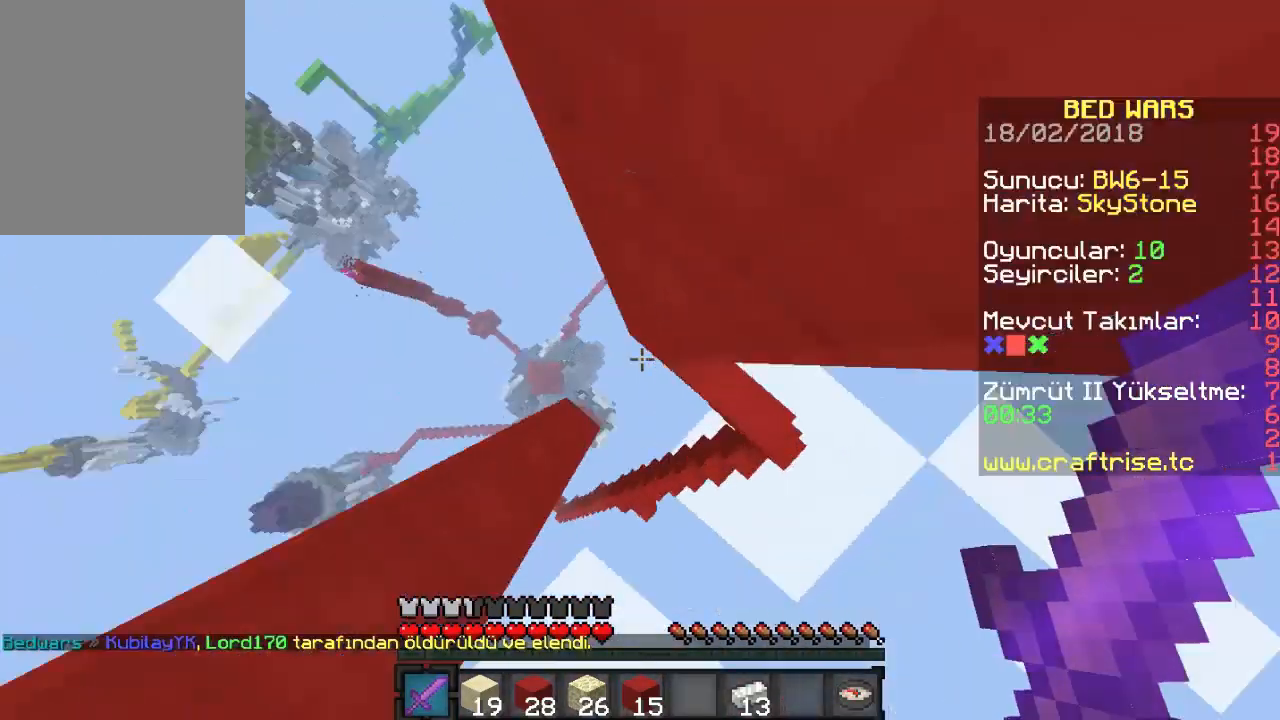
{"keys": ["d", "w"], "mouse": [], "events": [[133, "mouse_right", "down"], [367, "d", "down"], [433, "mouse_right", "up"]]}